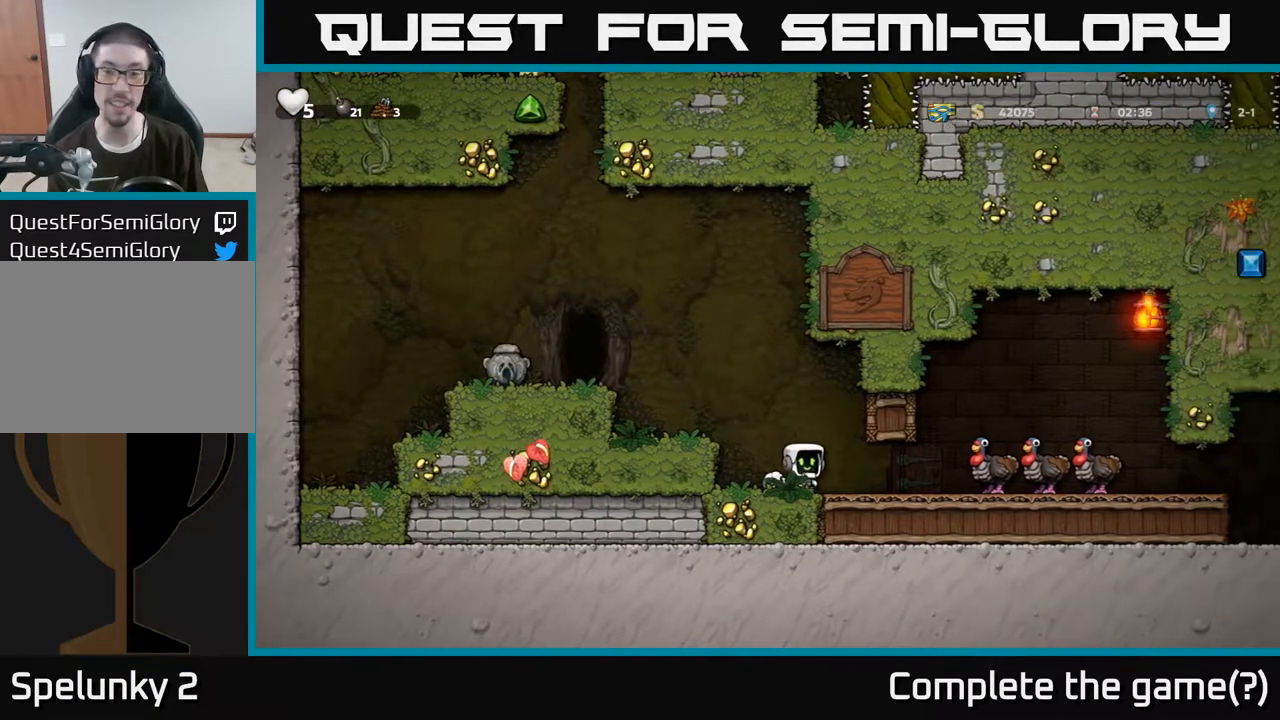
Gameplay with a controller (Xbox layout); each line is a JSON object with the inputs held at the frame after it. "events" lists button and stick changes between this image and that frame as [ms after this image, input, new state], when the widget could be followed in between.
{"buttons": [], "left_stick": "right", "right_stick": "center", "events": []}
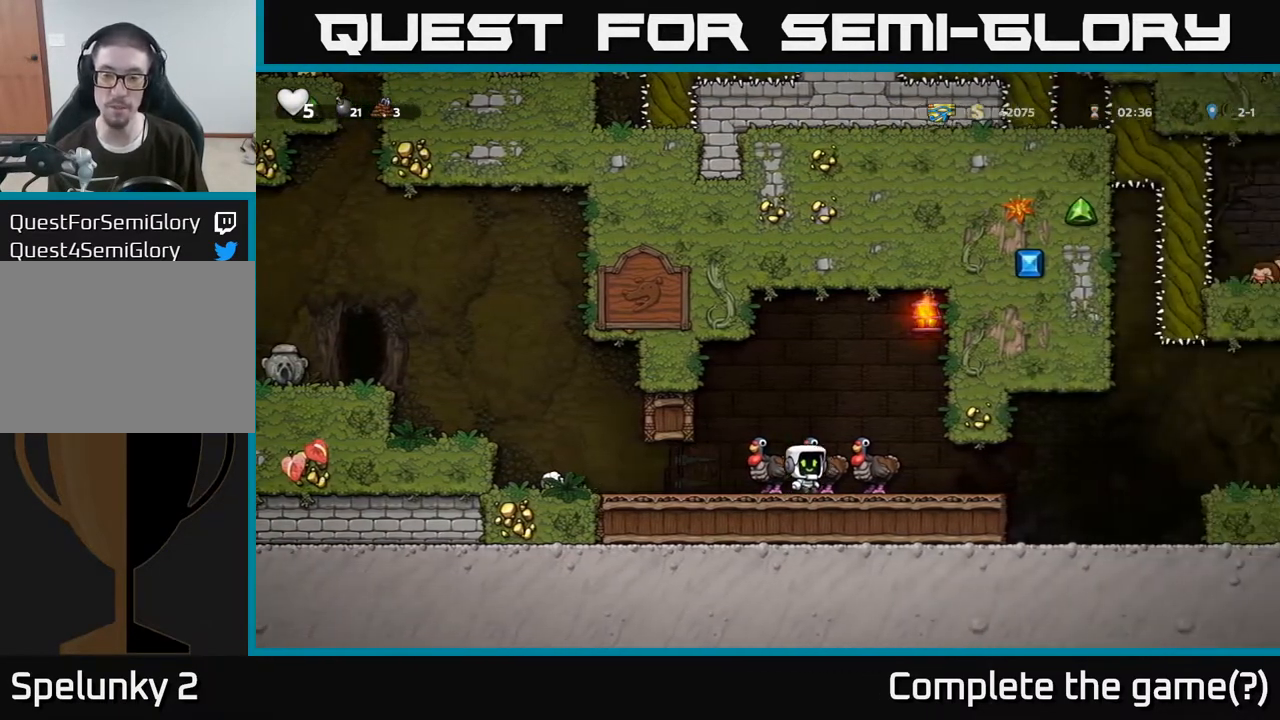
{"buttons": [], "left_stick": "right", "right_stick": "center", "events": [[100, "left_stick", "down"], [167, "X", "down"], [233, "X", "up"], [267, "left_stick", "right"]]}
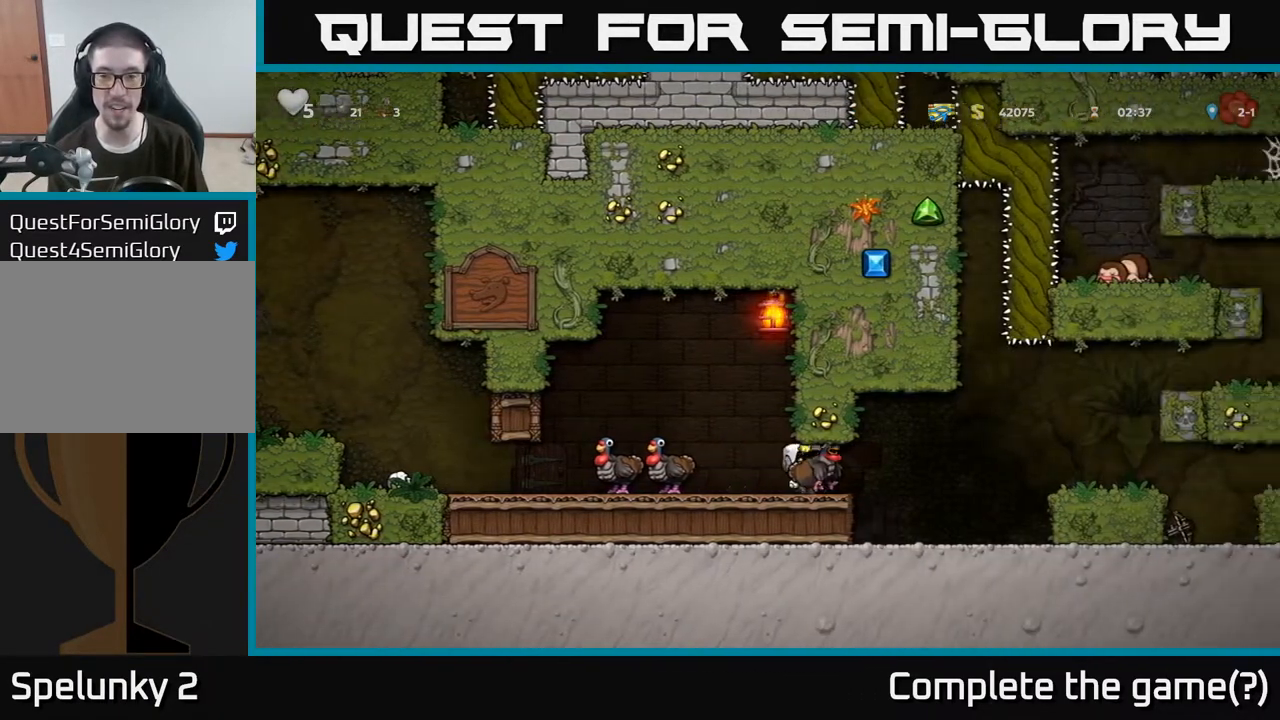
{"buttons": ["A"], "left_stick": "right", "right_stick": "center", "events": [[467, "A", "down"]]}
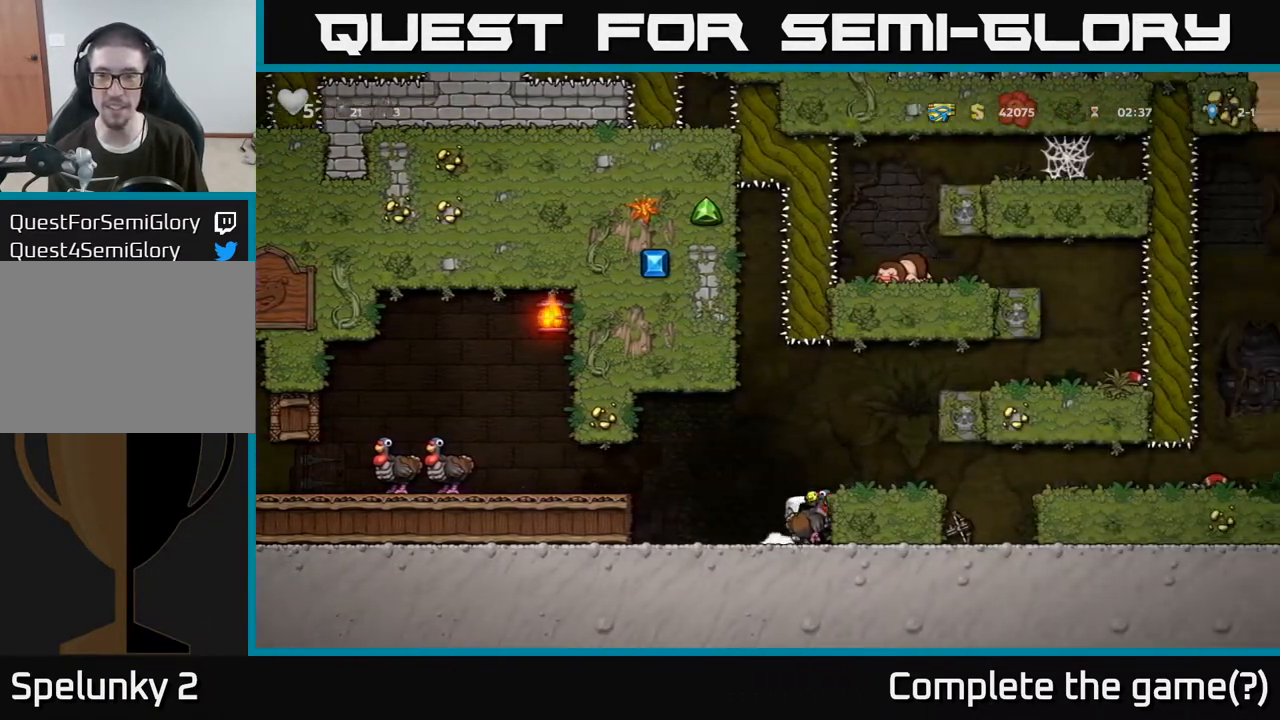
{"buttons": [], "left_stick": "right", "right_stick": "center", "events": [[67, "A", "up"]]}
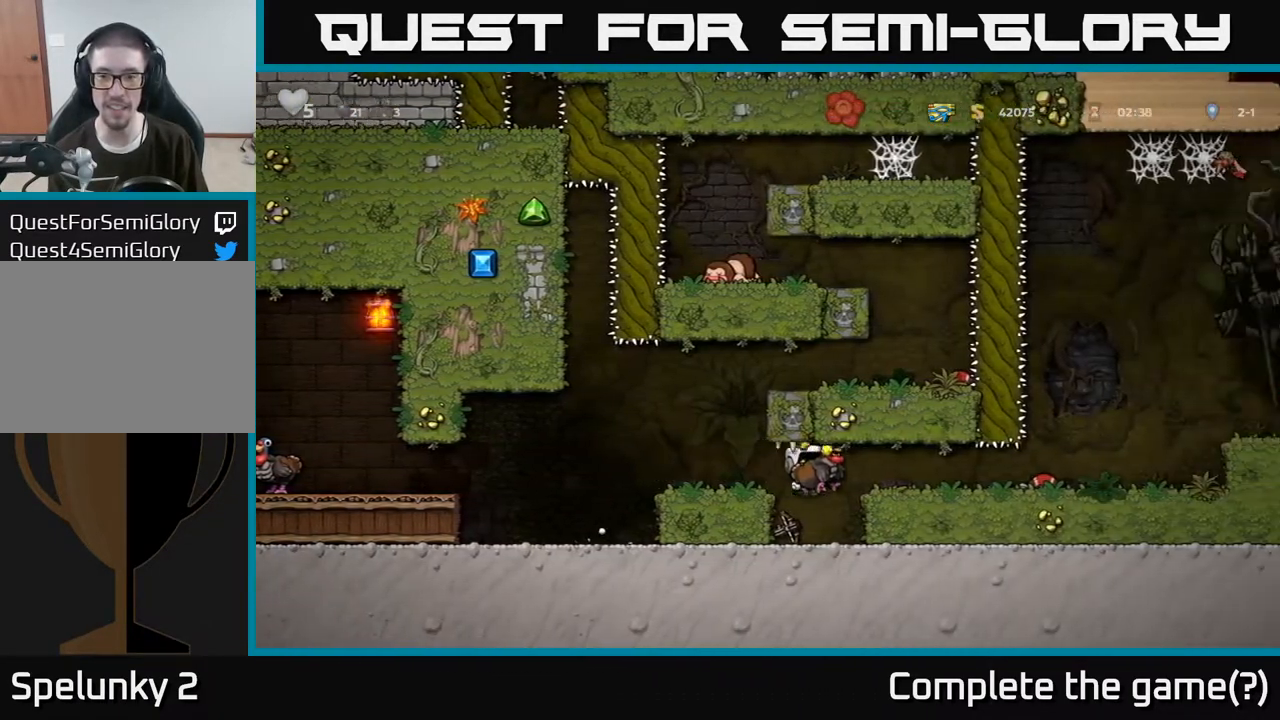
{"buttons": [], "left_stick": "right", "right_stick": "center", "events": [[217, "A", "down"], [283, "A", "up"]]}
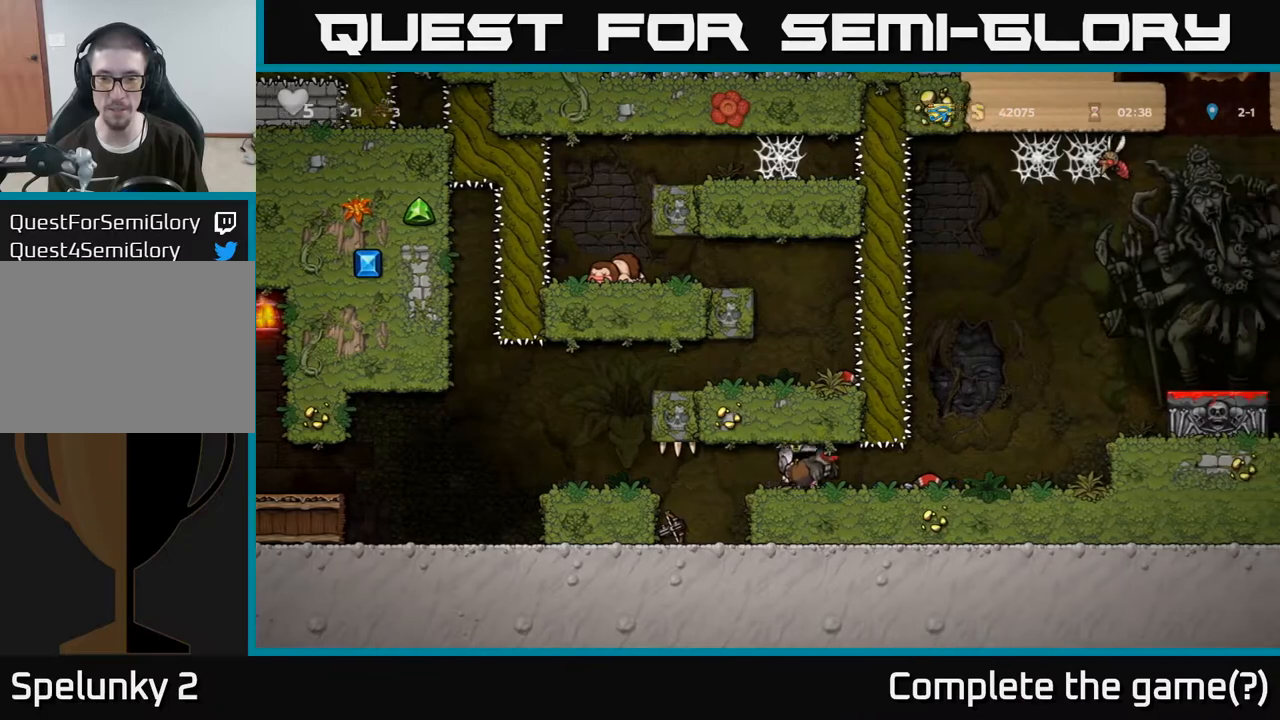
{"buttons": ["A"], "left_stick": "right", "right_stick": "center", "events": [[367, "A", "down"]]}
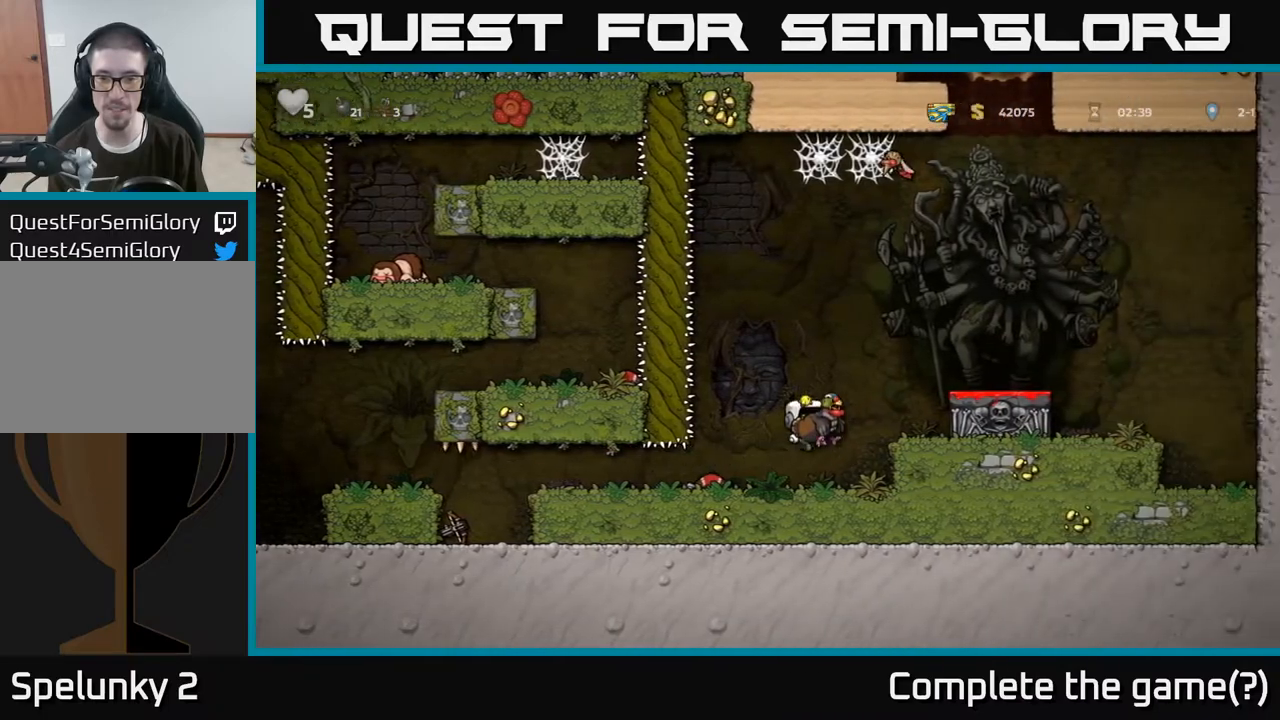
{"buttons": [], "left_stick": "right", "right_stick": "center", "events": [[17, "A", "up"], [167, "left_stick", "center"], [317, "A", "down"], [433, "A", "up"], [450, "left_stick", "right"]]}
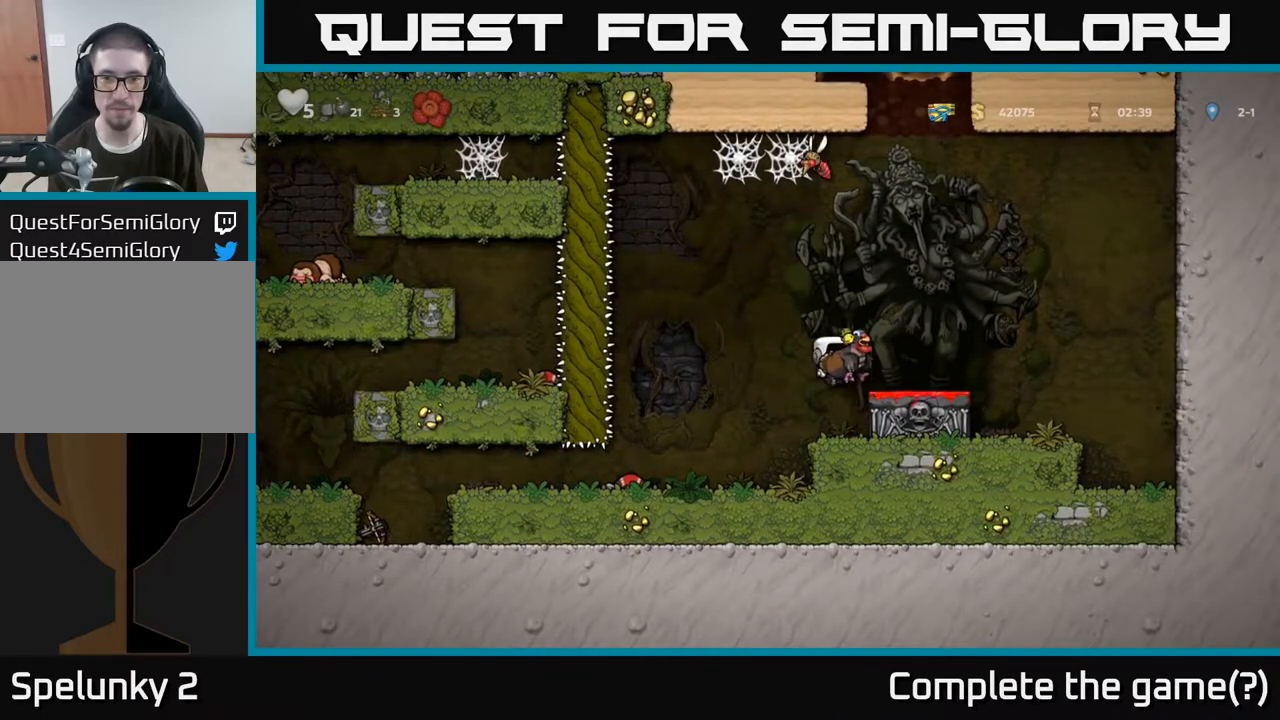
{"buttons": [], "left_stick": "left", "right_stick": "center", "events": [[67, "left_stick", "center"], [133, "left_stick", "down"], [267, "X", "down"], [317, "X", "up"], [383, "left_stick", "left"]]}
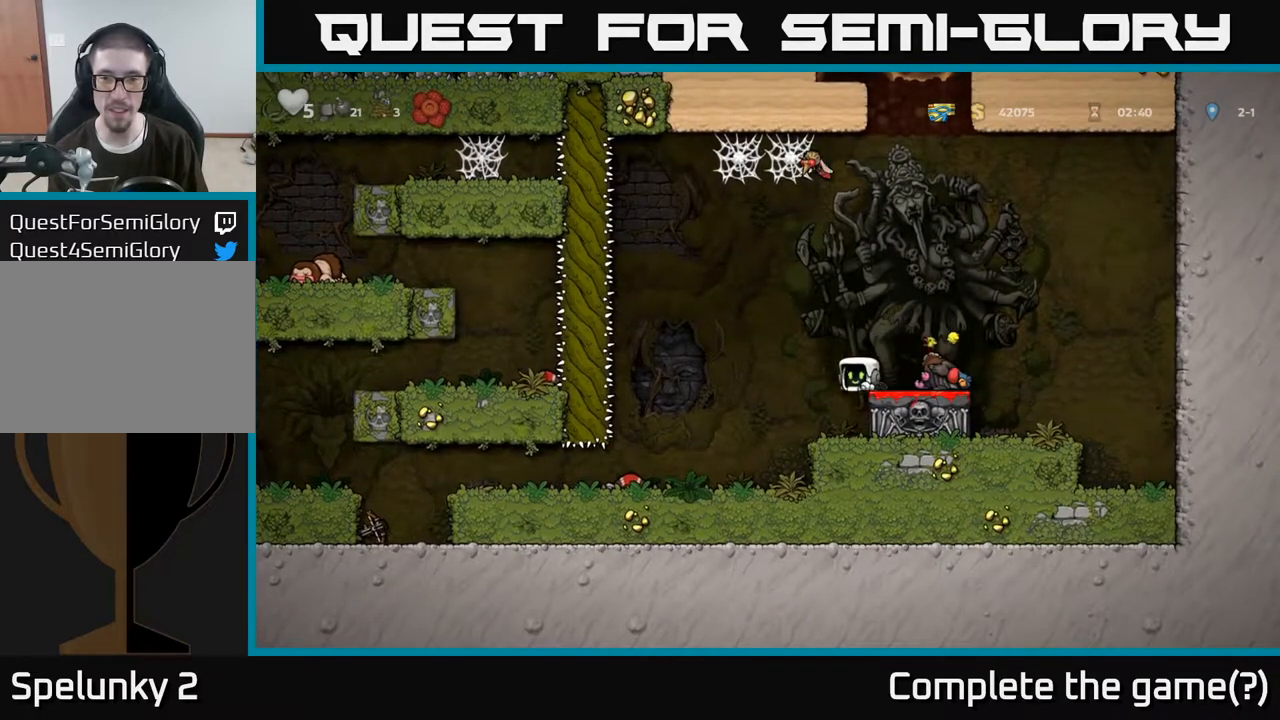
{"buttons": [], "left_stick": "center", "right_stick": "center", "events": [[167, "left_stick", "center"]]}
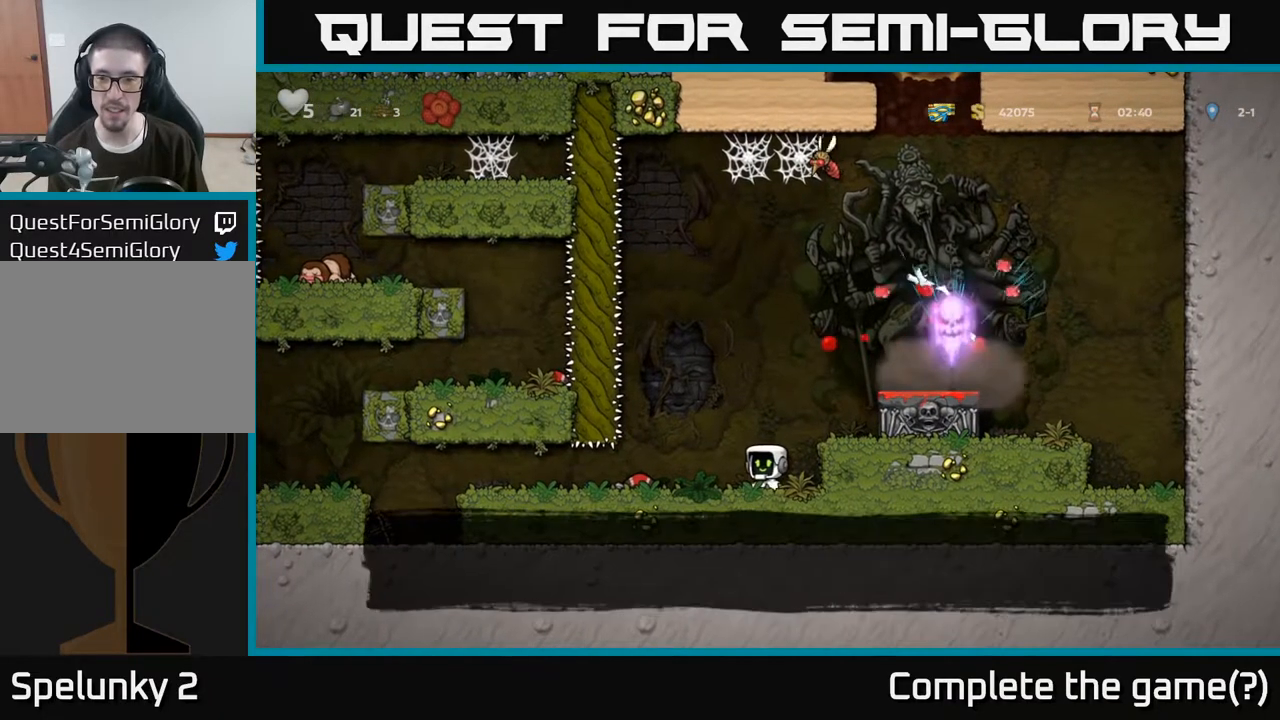
{"buttons": [], "left_stick": "left", "right_stick": "center", "events": [[233, "left_stick", "left"]]}
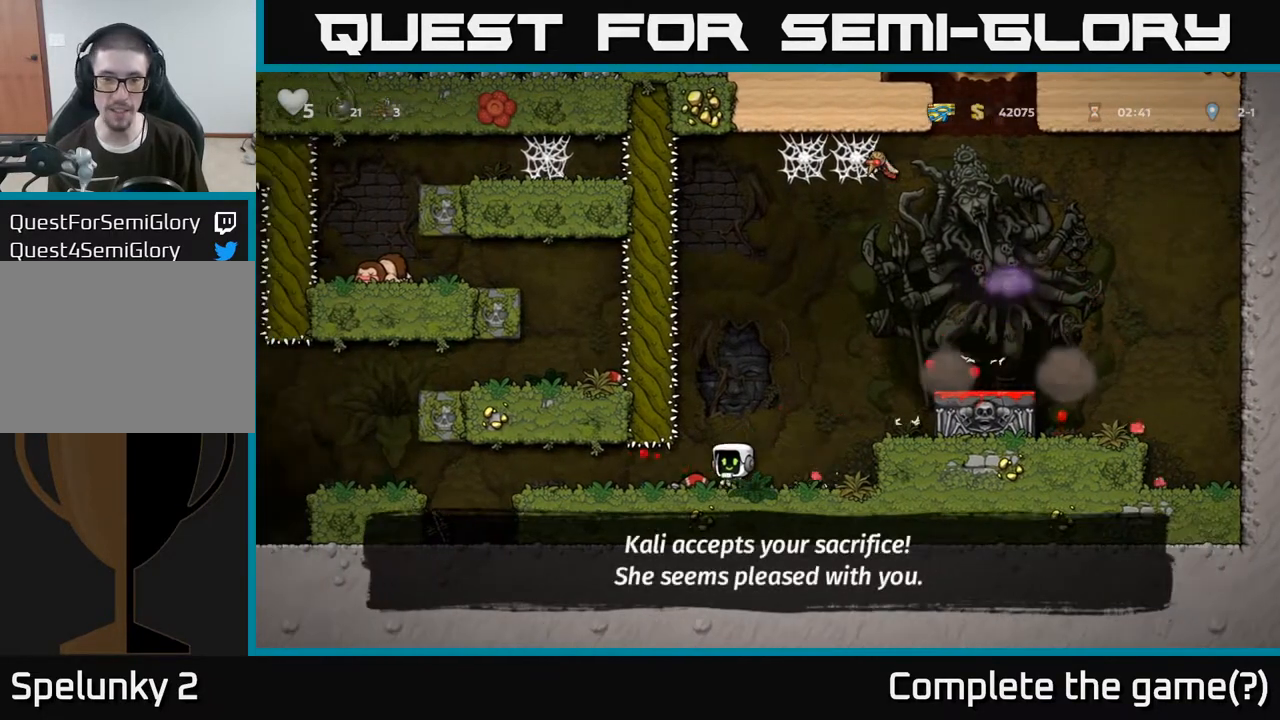
{"buttons": [], "left_stick": "left", "right_stick": "center", "events": []}
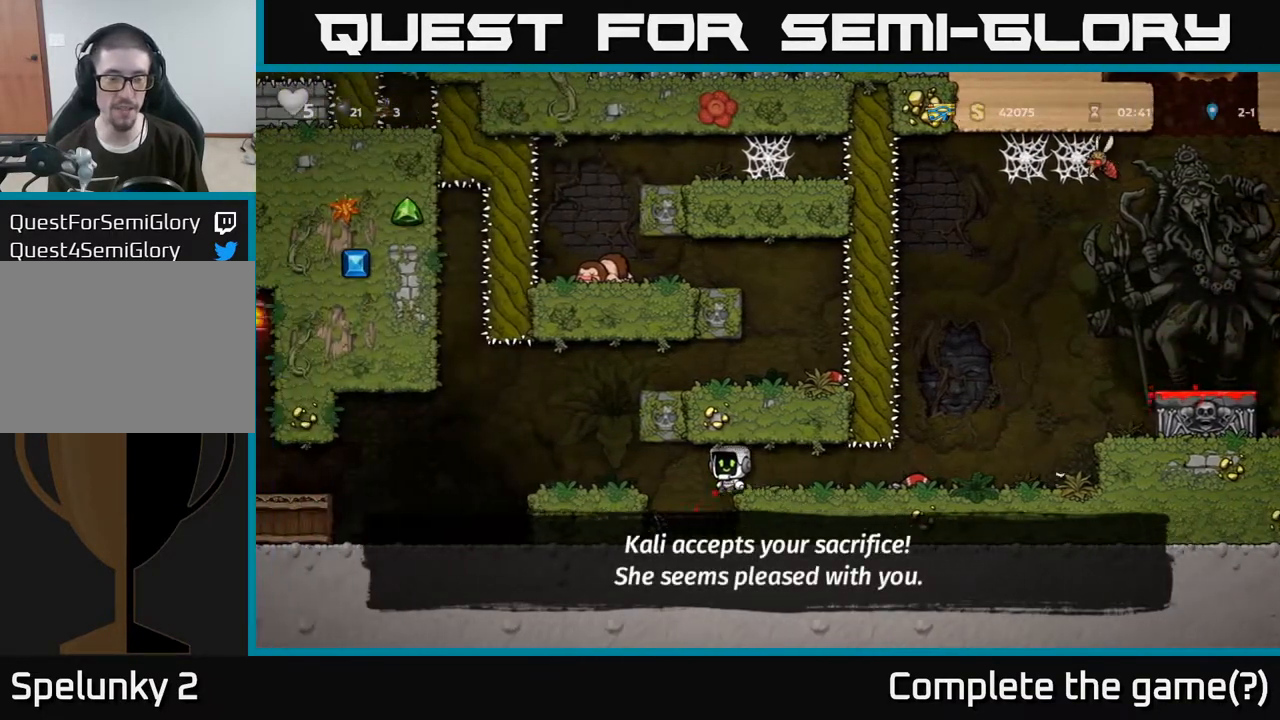
{"buttons": [], "left_stick": "left", "right_stick": "center", "events": [[233, "A", "down"], [367, "A", "up"]]}
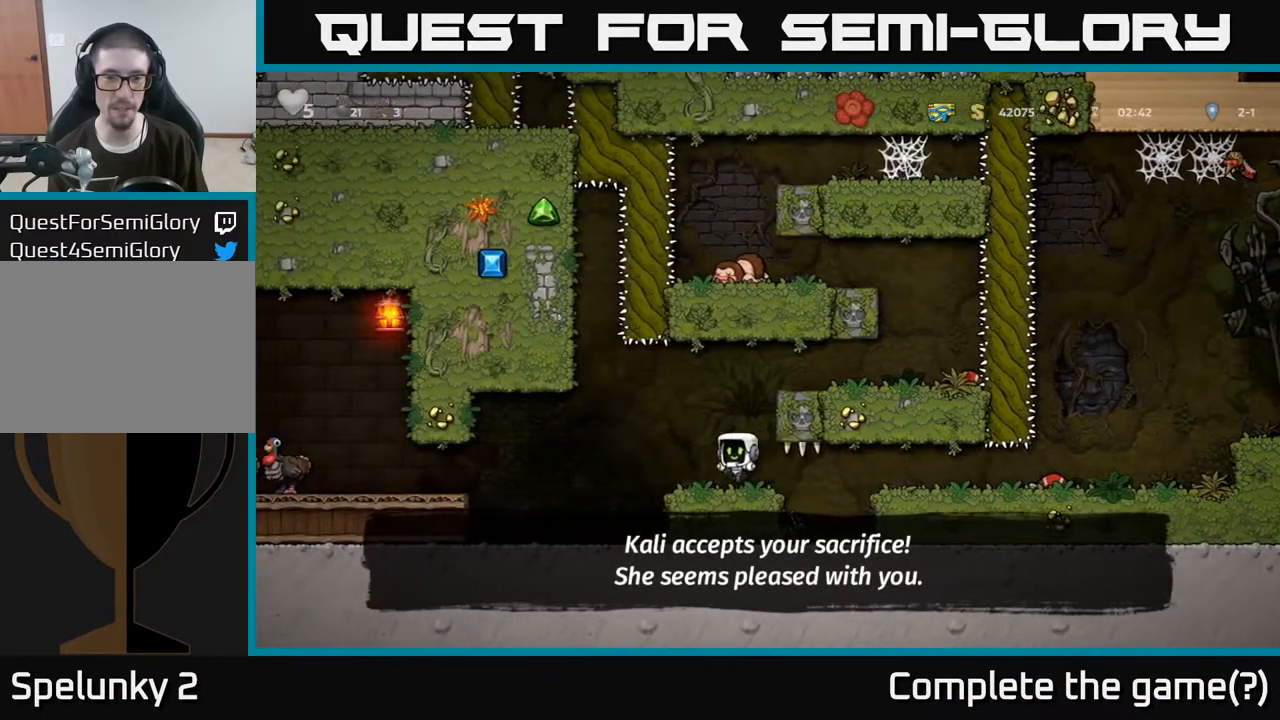
{"buttons": [], "left_stick": "right", "right_stick": "center", "events": [[150, "left_stick", "right"], [167, "A", "down"], [317, "A", "up"]]}
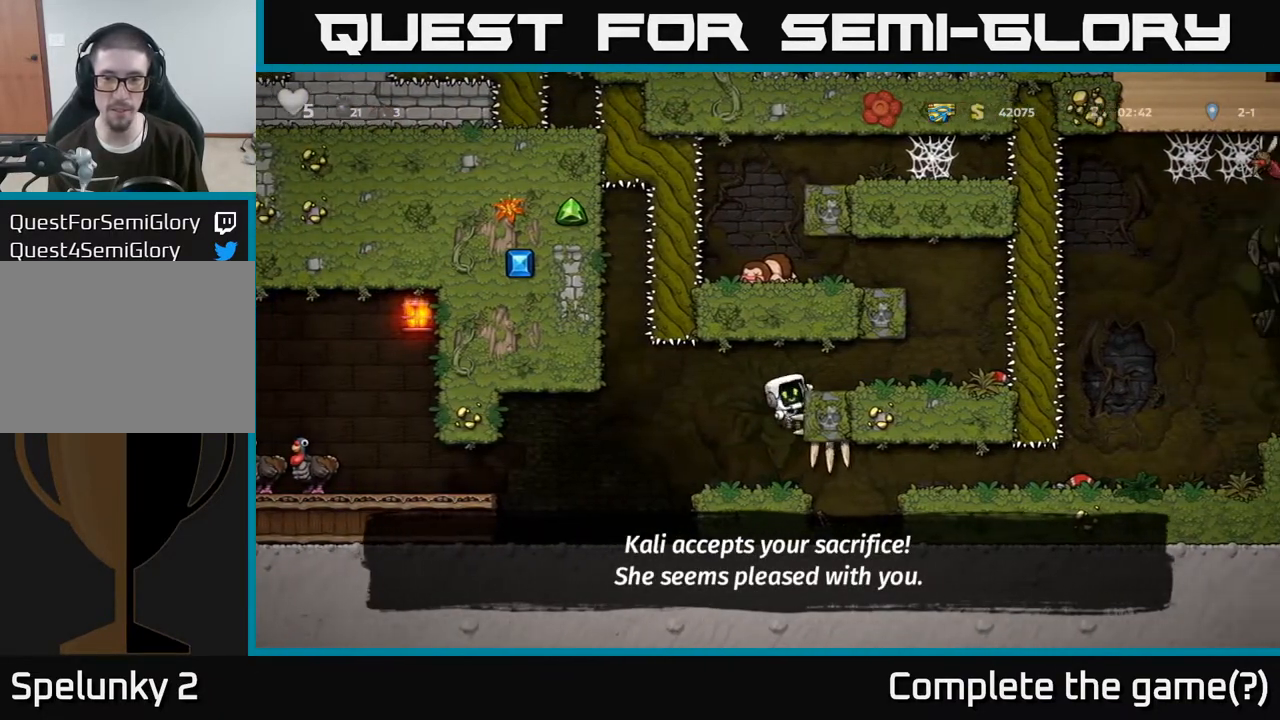
{"buttons": [], "left_stick": "center", "right_stick": "center", "events": [[33, "A", "down"], [183, "A", "up"], [467, "left_stick", "center"]]}
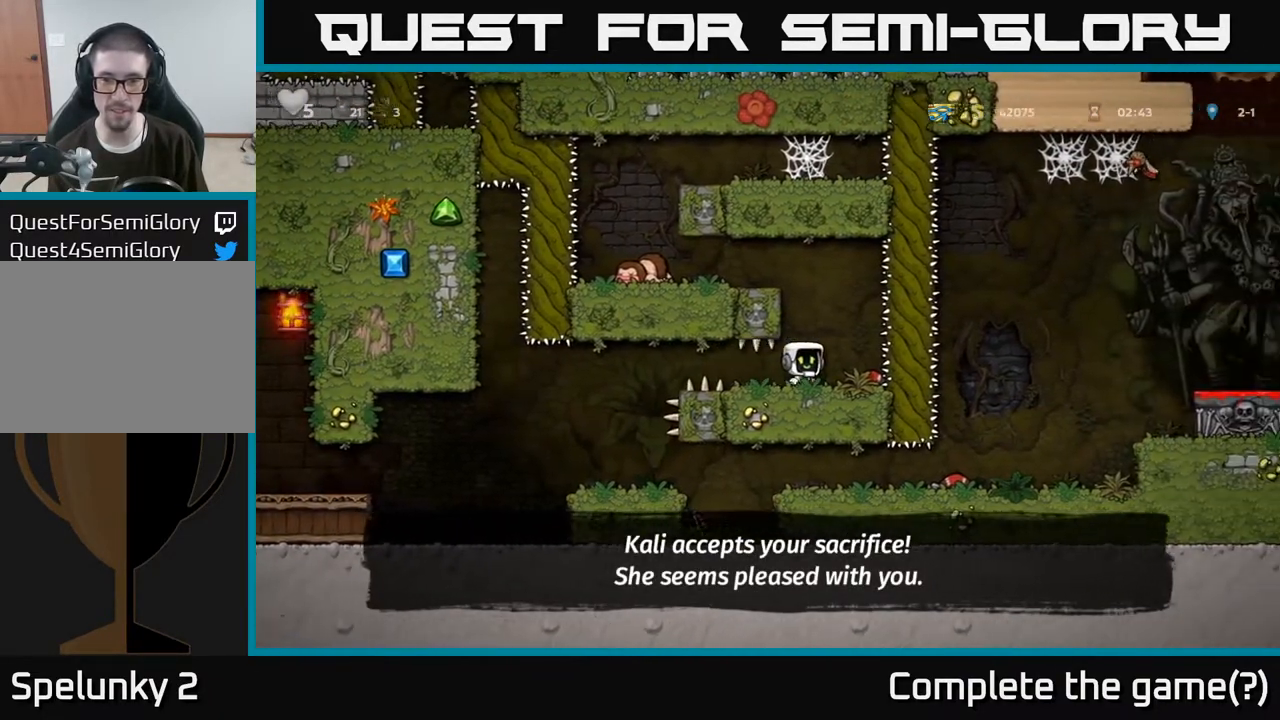
{"buttons": [], "left_stick": "center", "right_stick": "center", "events": []}
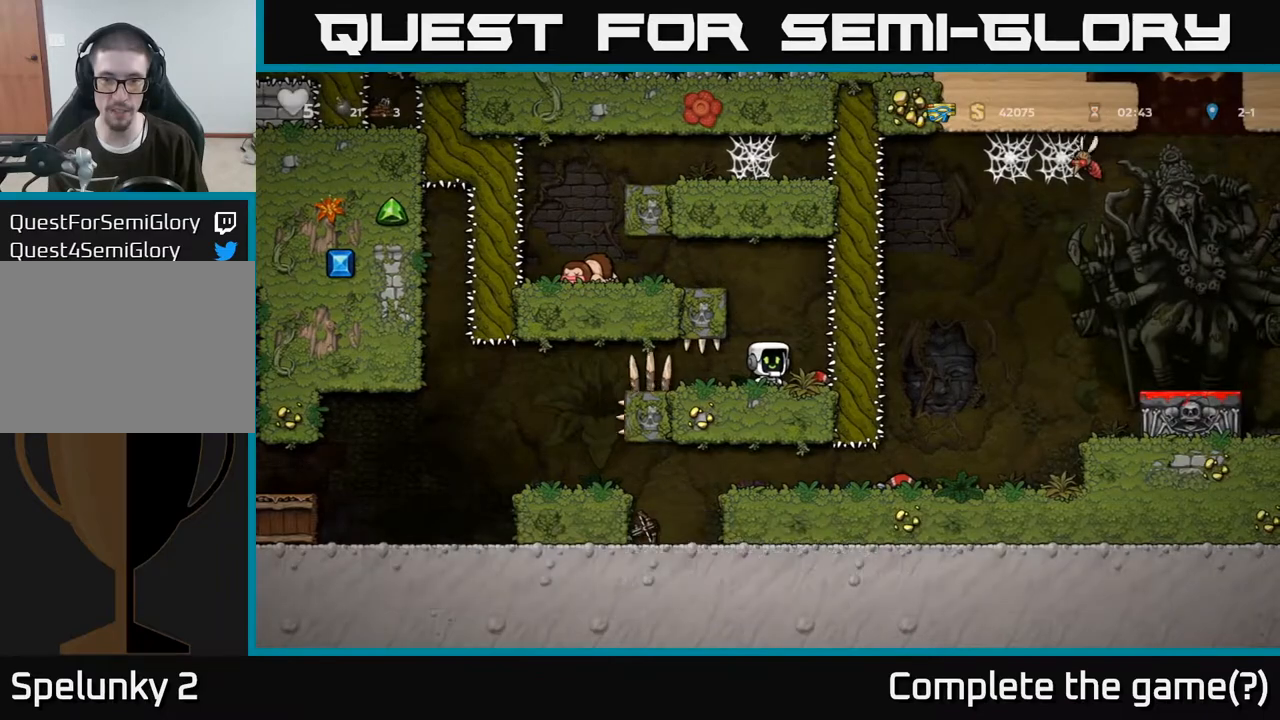
{"buttons": [], "left_stick": "left", "right_stick": "center", "events": [[83, "A", "down"], [167, "left_stick", "left"], [217, "A", "up"], [383, "A", "down"], [500, "A", "up"]]}
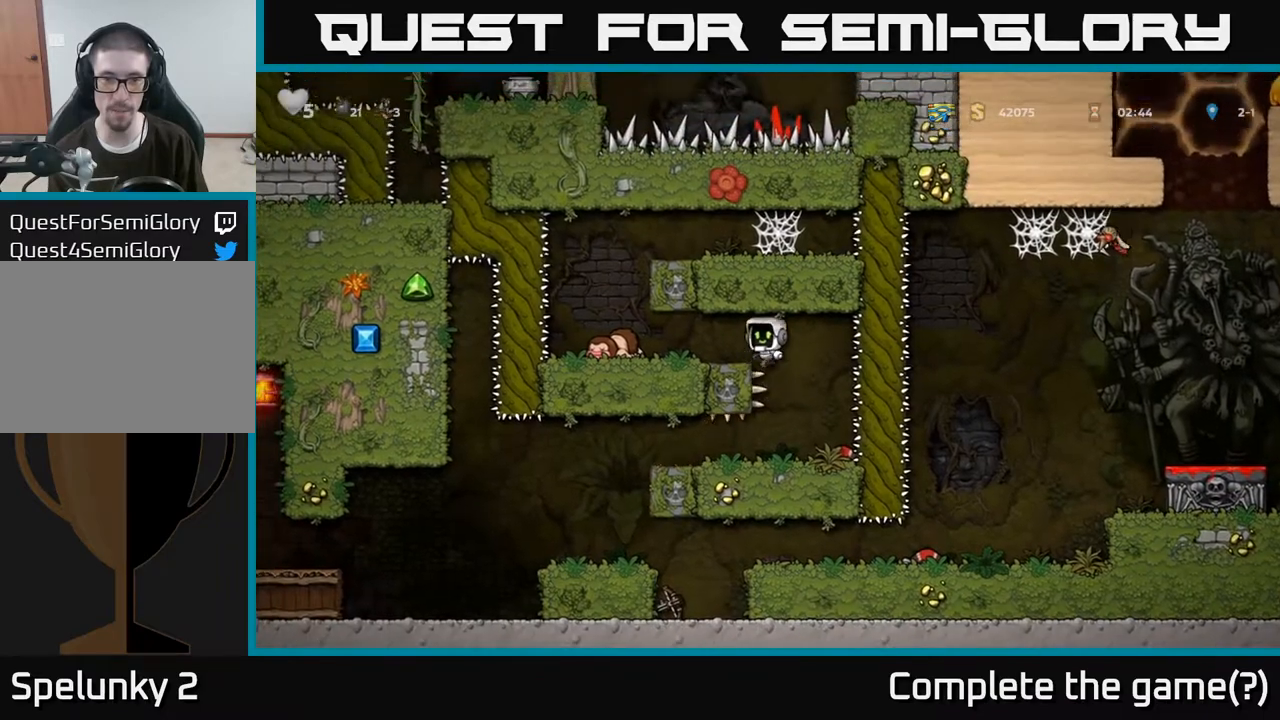
{"buttons": [], "left_stick": "center", "right_stick": "center", "events": [[367, "left_stick", "down"], [400, "X", "down"], [483, "X", "up"], [483, "left_stick", "center"]]}
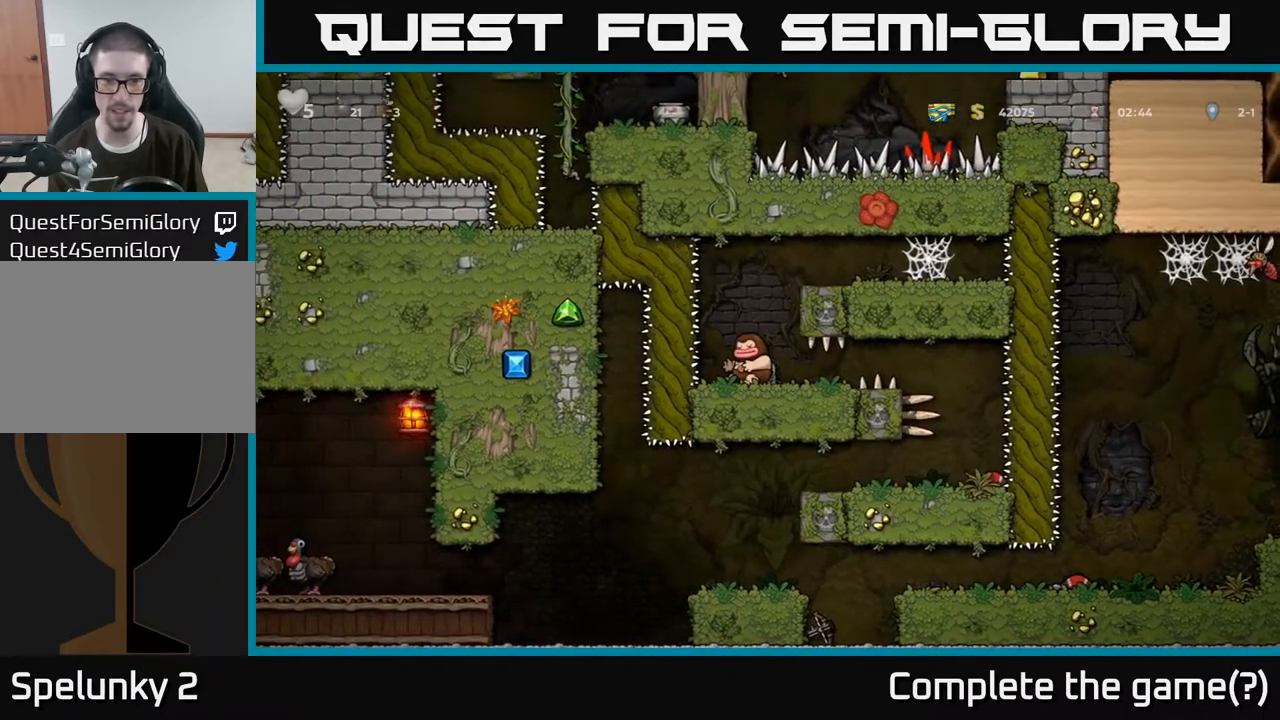
{"buttons": [], "left_stick": "center", "right_stick": "center", "events": []}
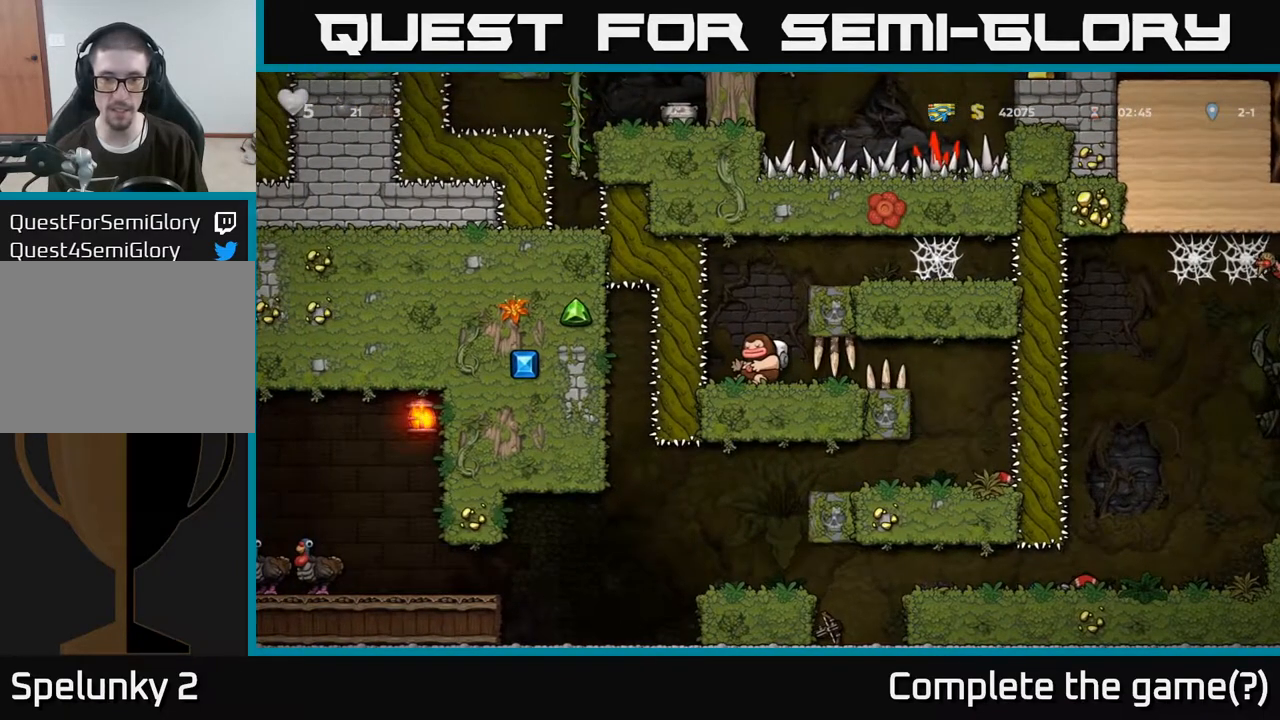
{"buttons": [], "left_stick": "right", "right_stick": "center", "events": [[200, "left_stick", "right"]]}
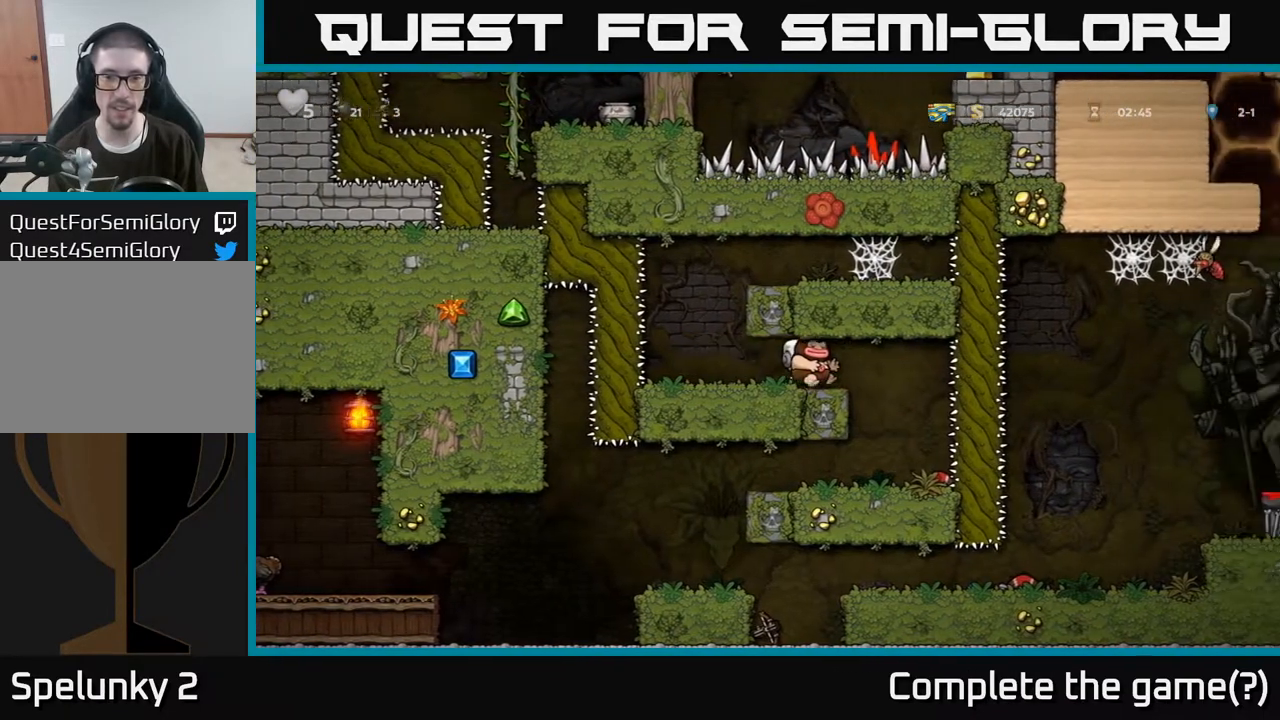
{"buttons": [], "left_stick": "left", "right_stick": "center", "events": [[133, "left_stick", "center"], [433, "left_stick", "left"]]}
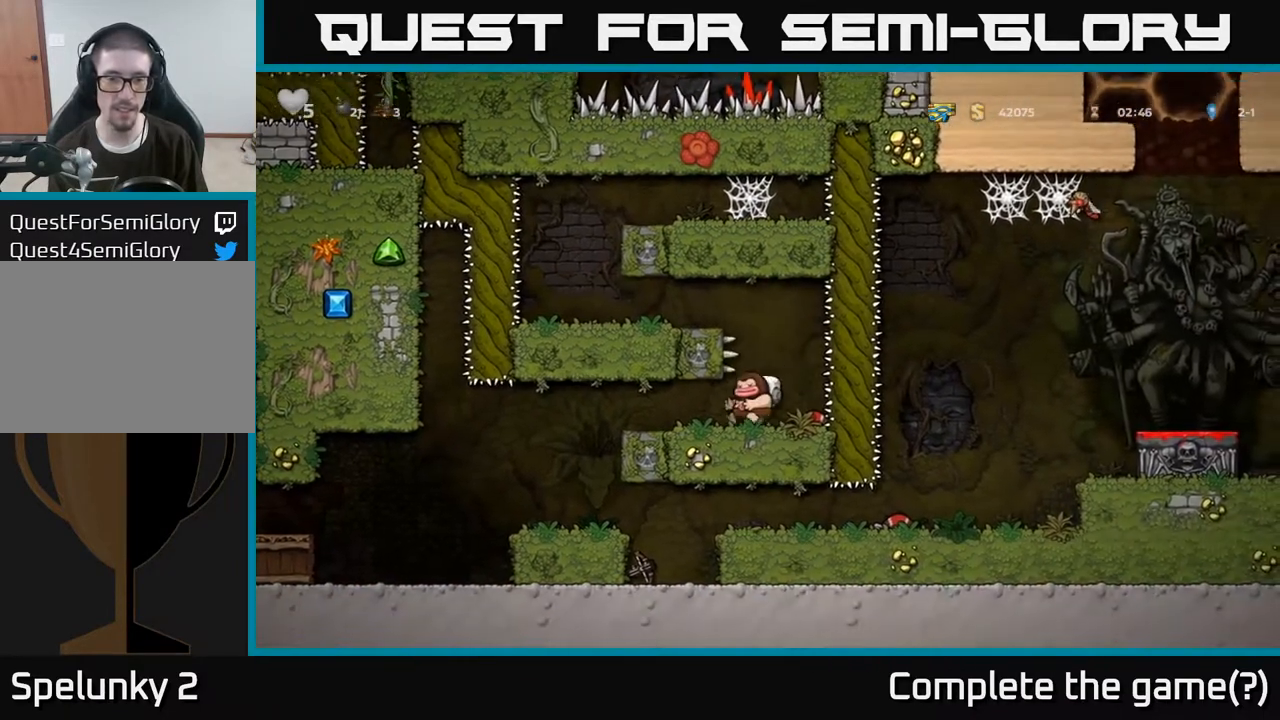
{"buttons": [], "left_stick": "center", "right_stick": "center", "events": [[433, "left_stick", "center"]]}
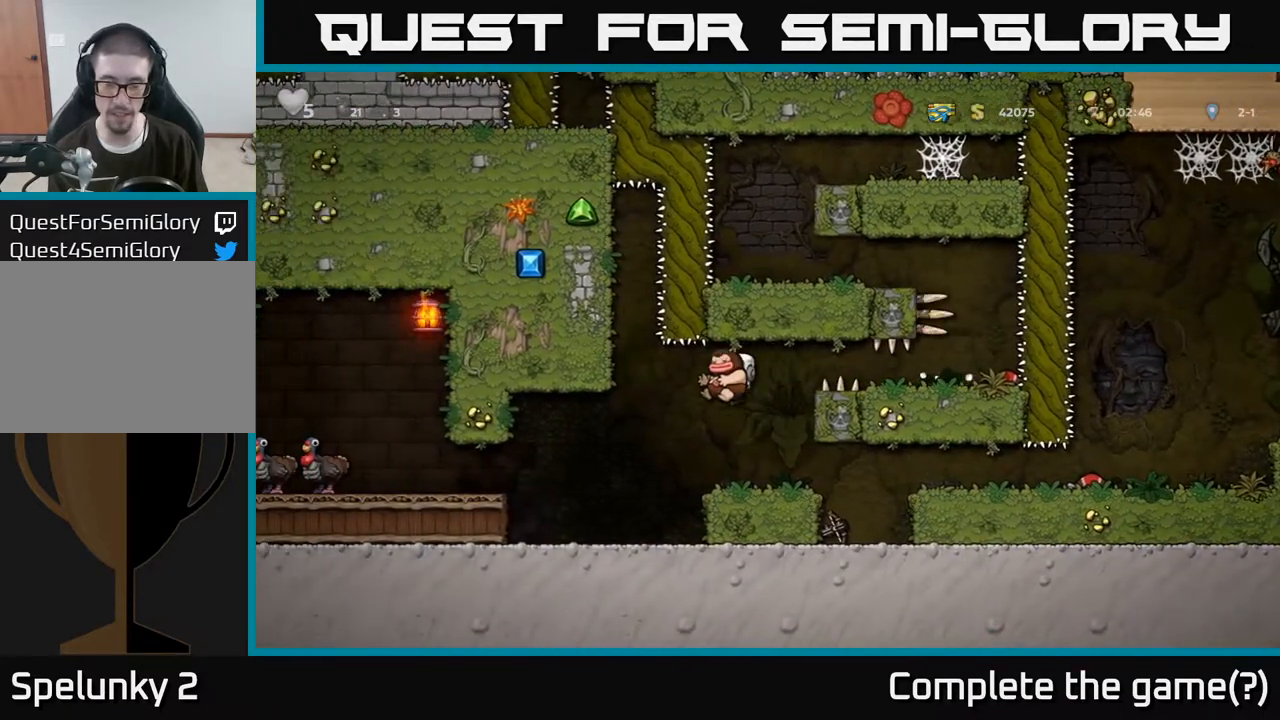
{"buttons": [], "left_stick": "right", "right_stick": "center", "events": [[50, "left_stick", "right"]]}
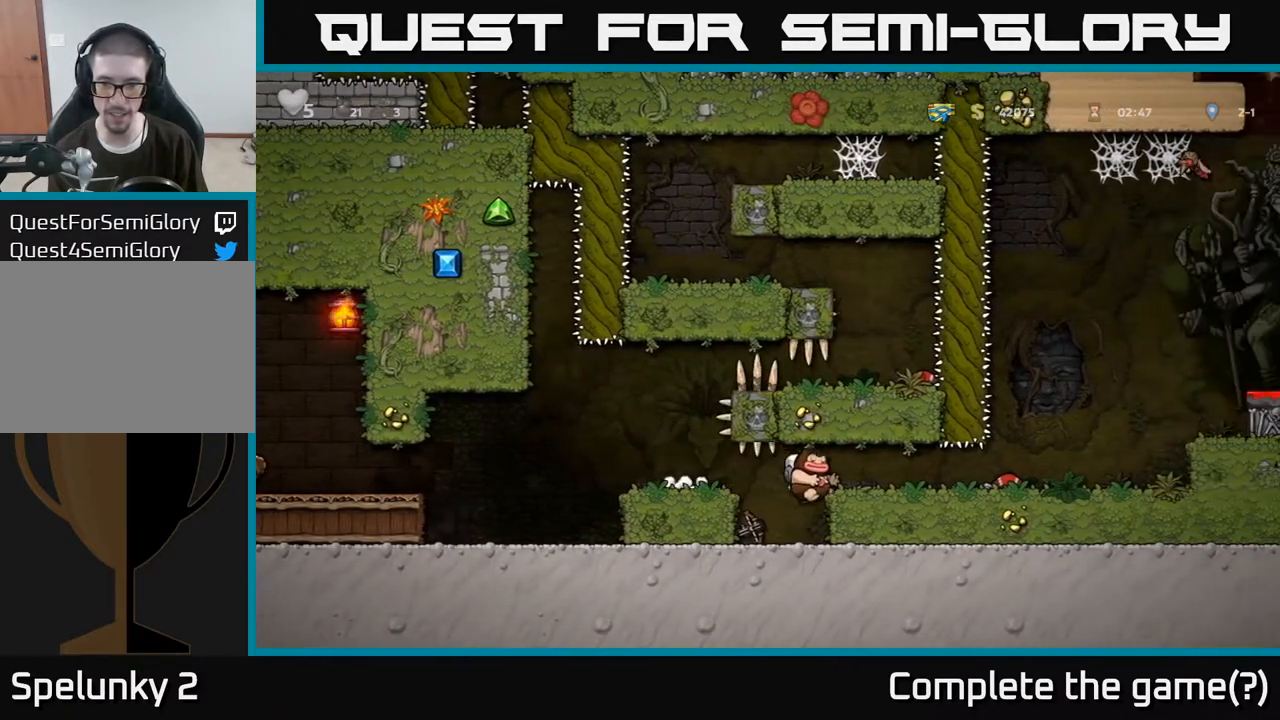
{"buttons": [], "left_stick": "right", "right_stick": "center", "events": [[117, "A", "down"], [200, "A", "up"]]}
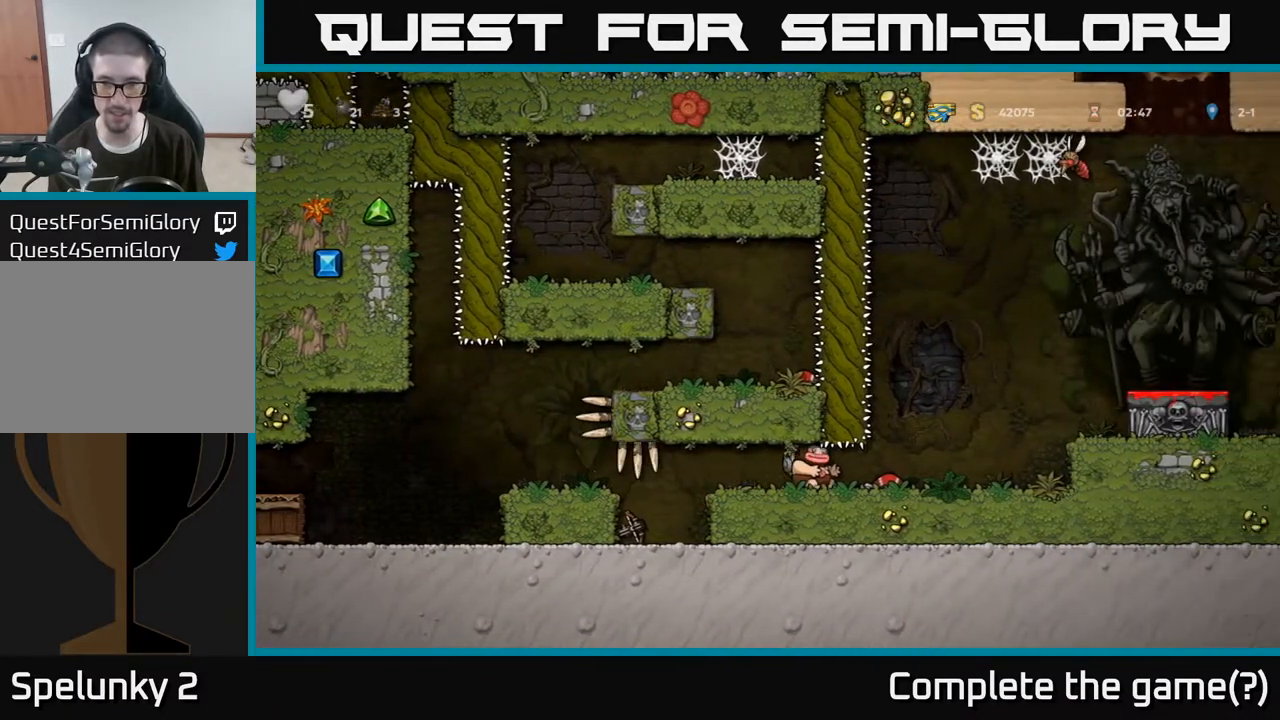
{"buttons": [], "left_stick": "right", "right_stick": "center", "events": [[300, "A", "down"], [417, "A", "up"]]}
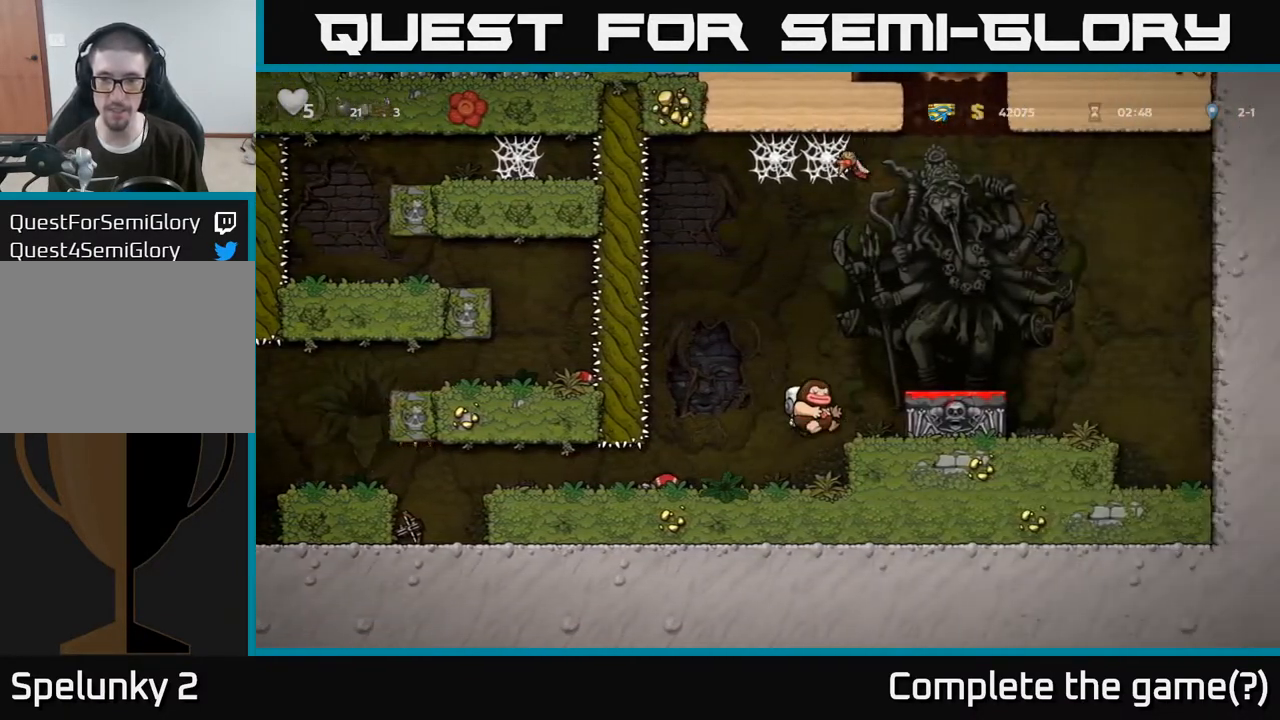
{"buttons": [], "left_stick": "down", "right_stick": "center", "events": [[183, "A", "down"], [317, "A", "up"], [467, "left_stick", "down"]]}
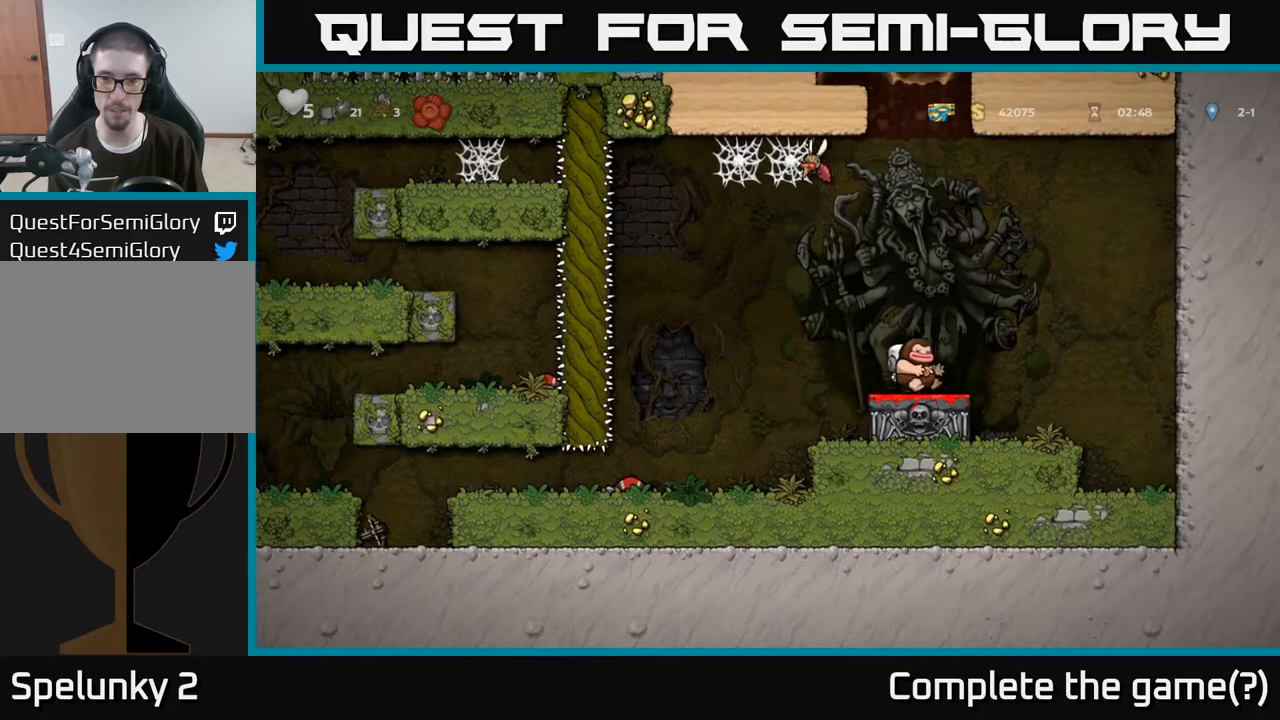
{"buttons": [], "left_stick": "left", "right_stick": "center", "events": [[83, "X", "down"], [167, "X", "up"], [200, "left_stick", "left"]]}
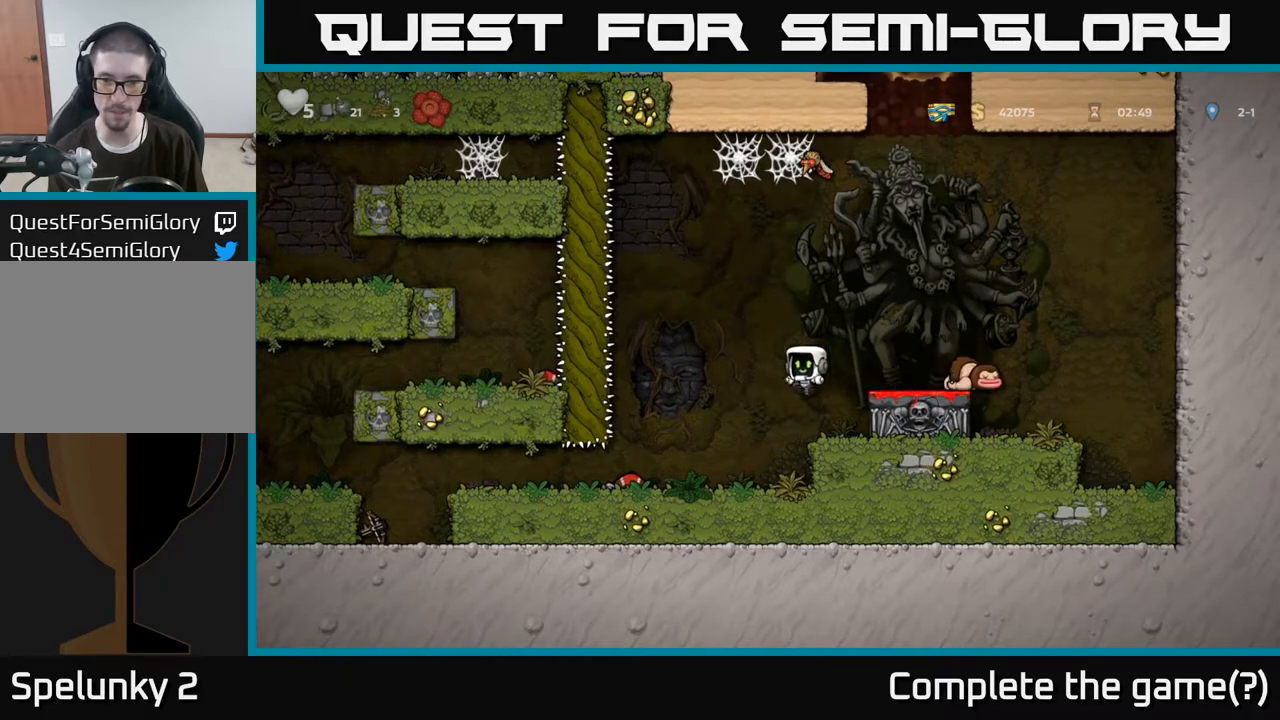
{"buttons": [], "left_stick": "down-left", "right_stick": "center", "events": [[317, "left_stick", "down"], [417, "X", "down"], [483, "X", "up"], [500, "left_stick", "down-left"]]}
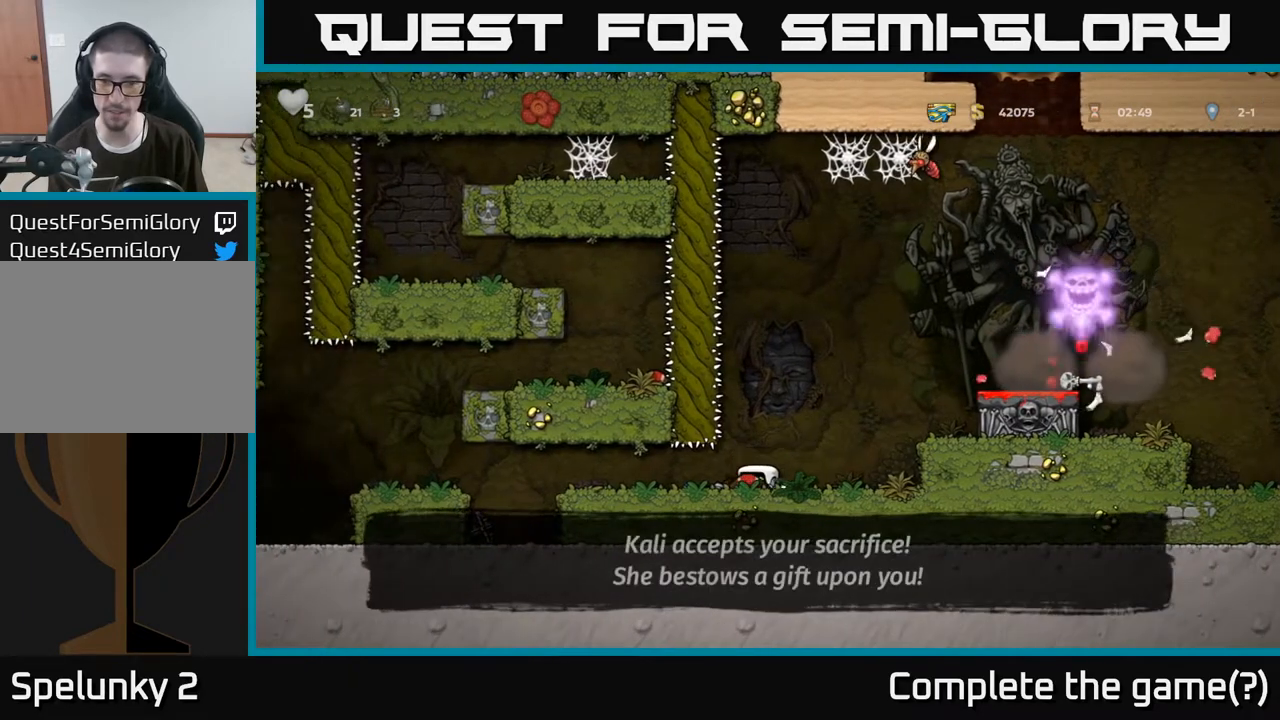
{"buttons": [], "left_stick": "center", "right_stick": "center", "events": [[367, "left_stick", "center"]]}
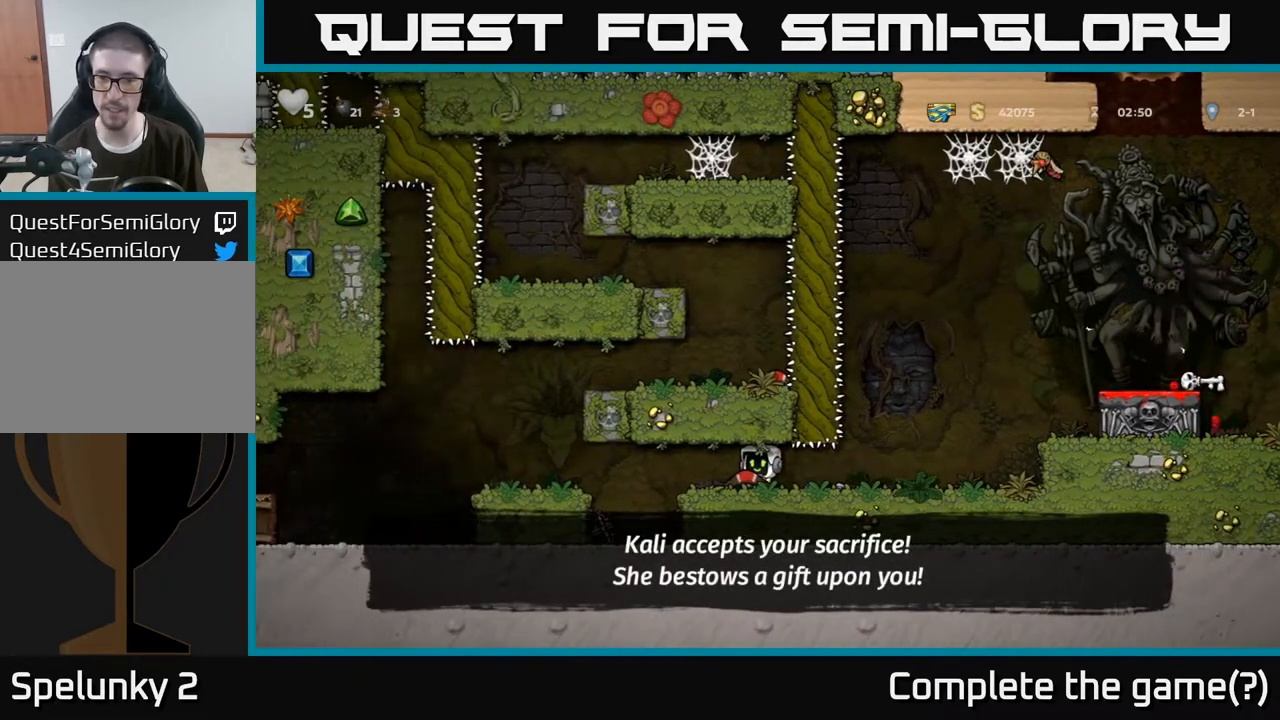
{"buttons": ["A"], "left_stick": "right", "right_stick": "center", "events": [[117, "left_stick", "down-right"], [183, "left_stick", "right"], [500, "A", "down"]]}
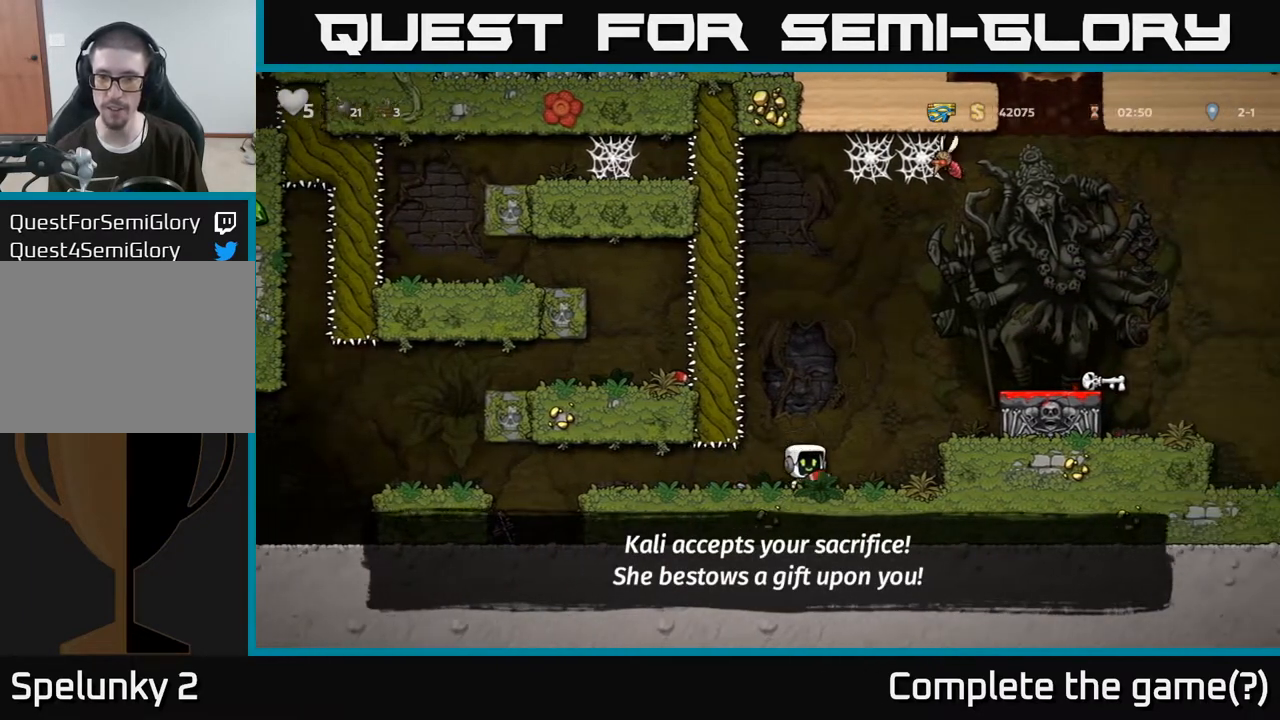
{"buttons": ["A"], "left_stick": "right", "right_stick": "center", "events": [[133, "A", "up"], [383, "A", "down"]]}